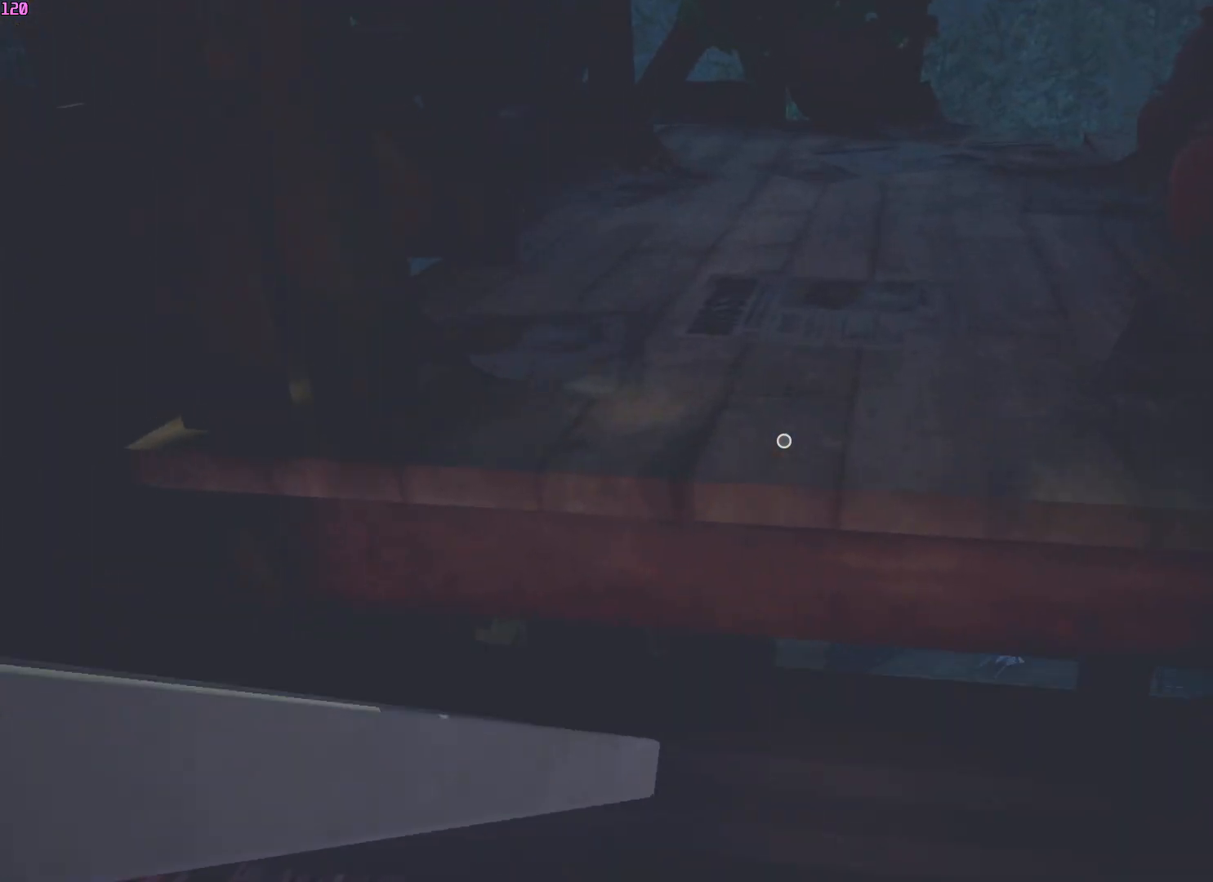
Gameplay with keyboard and mouse; each line is a JSON object with the keys and mouse buttons held at the frame after it. "events" lists presses ("down") and releases ("up") of "a", "ctrl", "d", "e", "f", "q", "r", "s", "shift", "space", "tab", "w", "mouse_left", "mouse_wheel", "mouse_right", "mouse_mb4" and "mouse_mb5" between this image and that frame as [ms after this image, input, new state], when the widget could be followed in between. "mouse_left", "mouse_wheel", "mouse_right", "mouse_mb4", "mouse_mb5" = the "left", "wheel", "right", "mb4", "mb5" buttons of the "mouse" list. No other keys are recorded. "wheel" means that the mouse wheel is clicked or scrolled. Mouse movement is not recorded.
{"keys": ["w"], "mouse": [], "events": []}
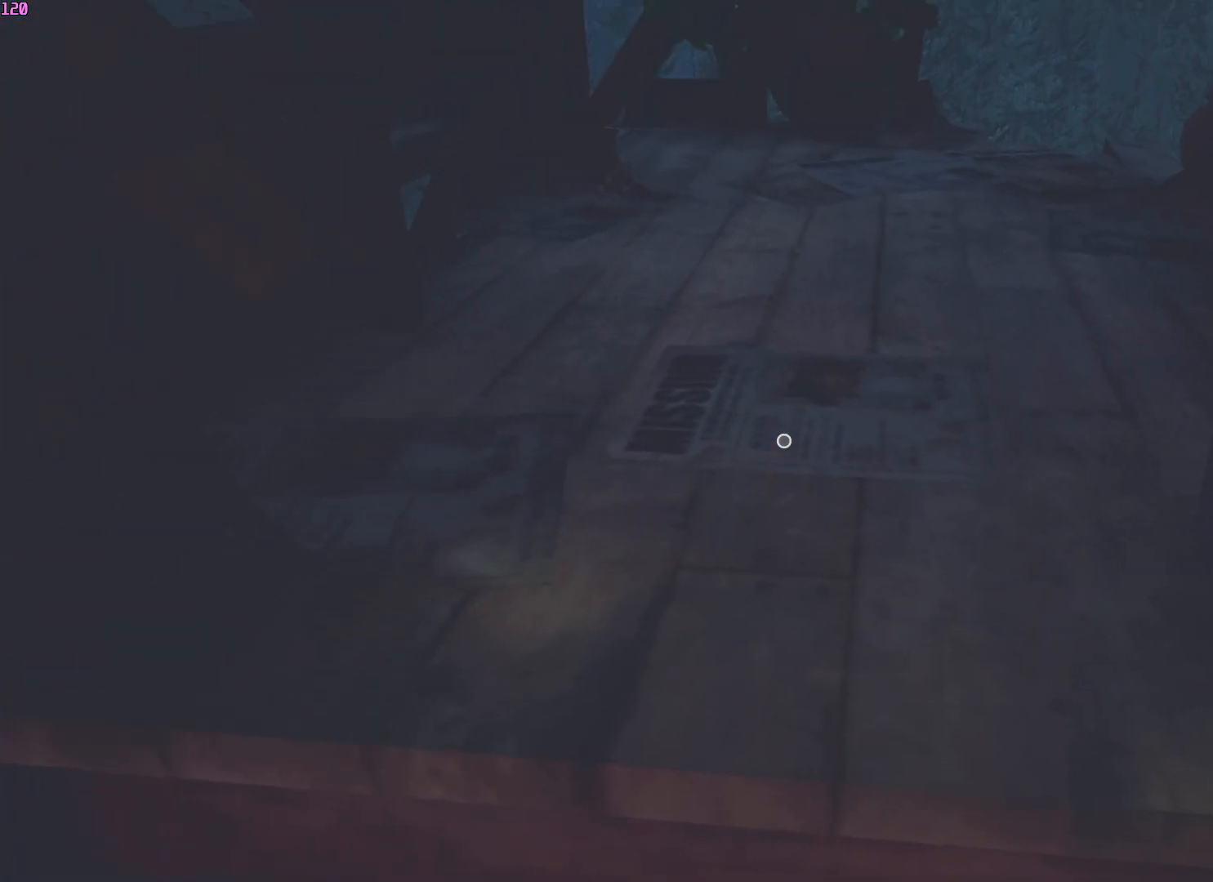
{"keys": ["w"], "mouse": [], "events": []}
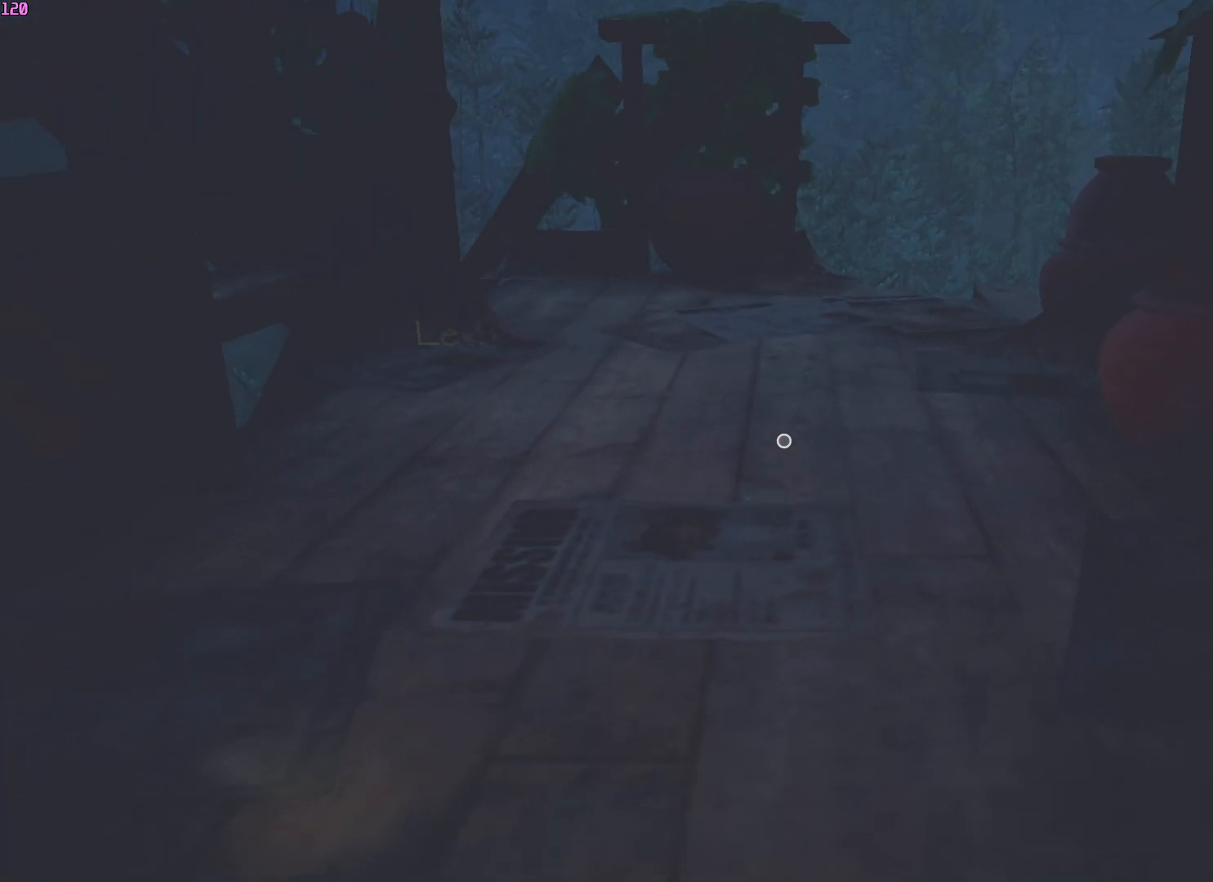
{"keys": ["w"], "mouse": [], "events": []}
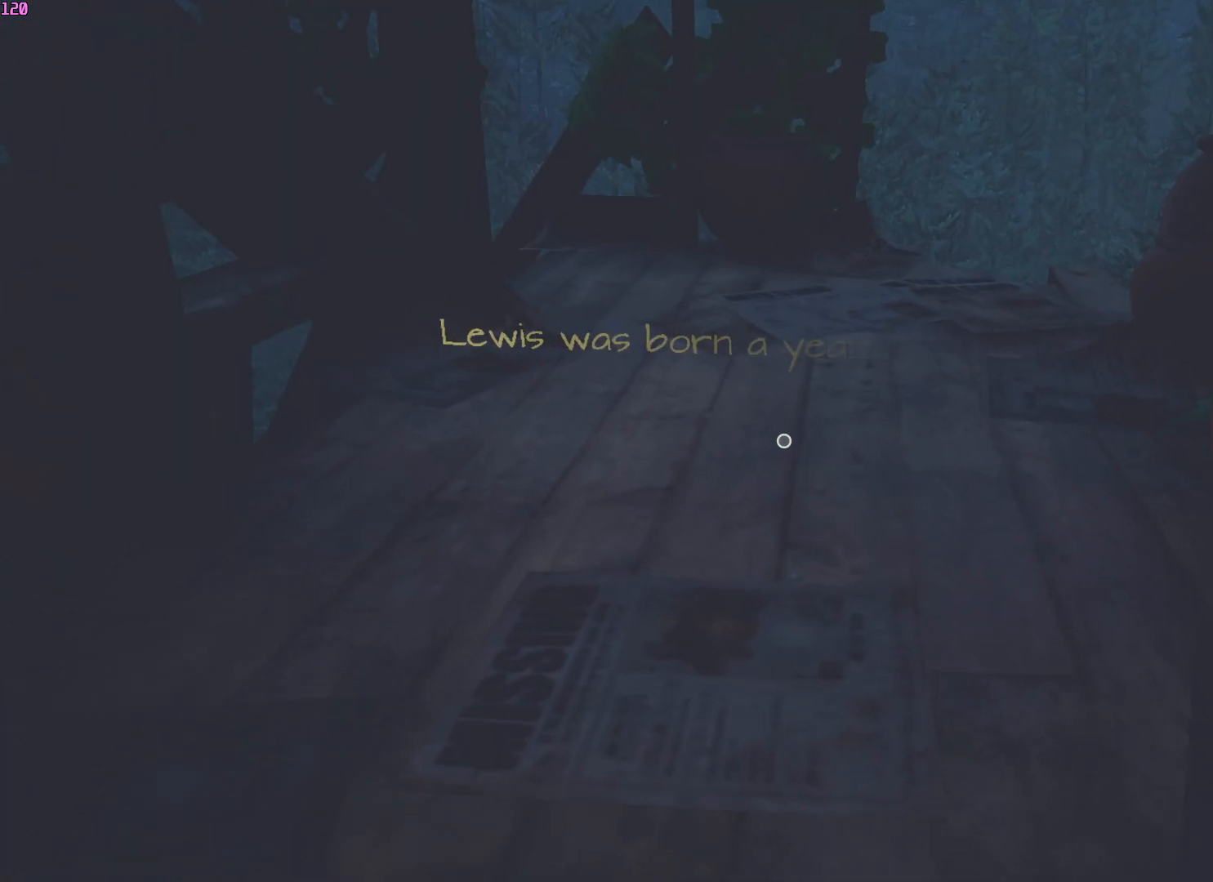
{"keys": ["w"], "mouse": [], "events": []}
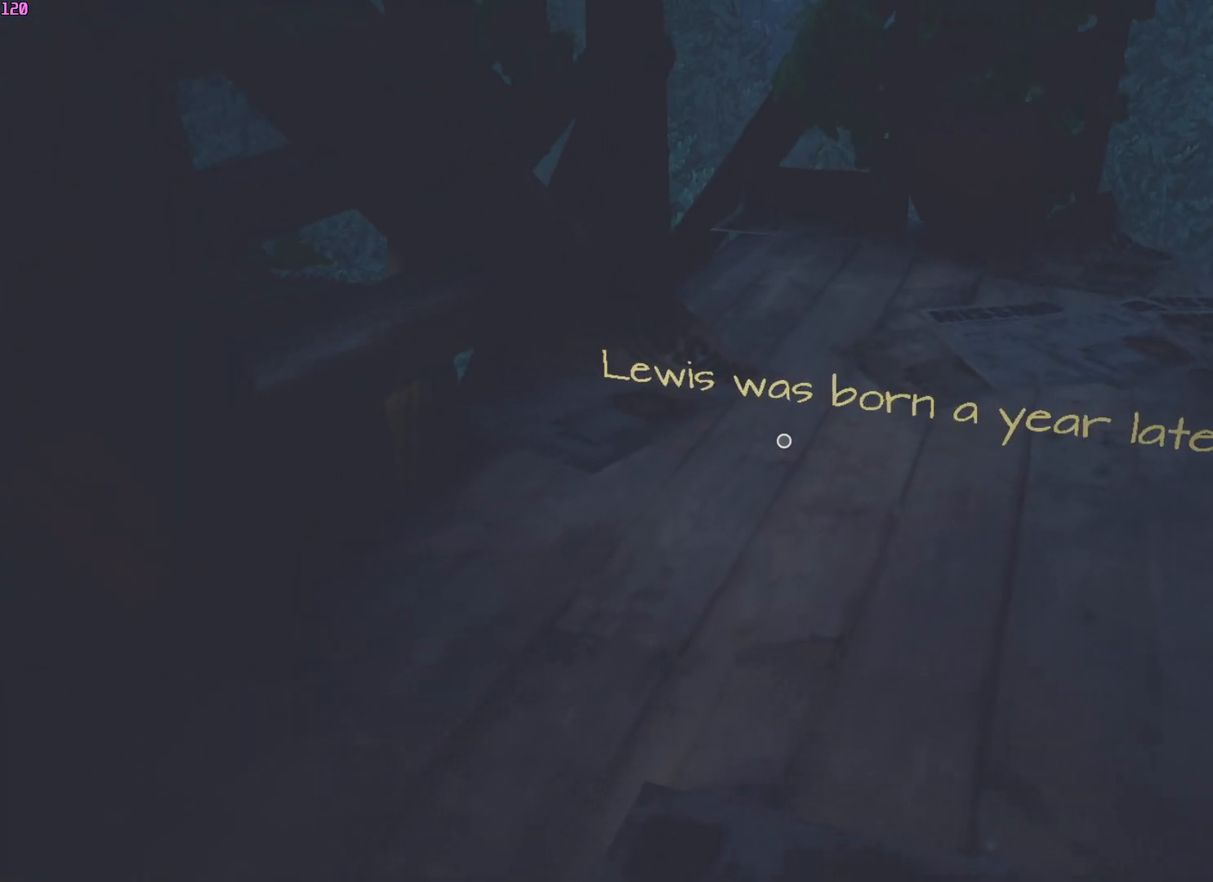
{"keys": ["w"], "mouse": [], "events": []}
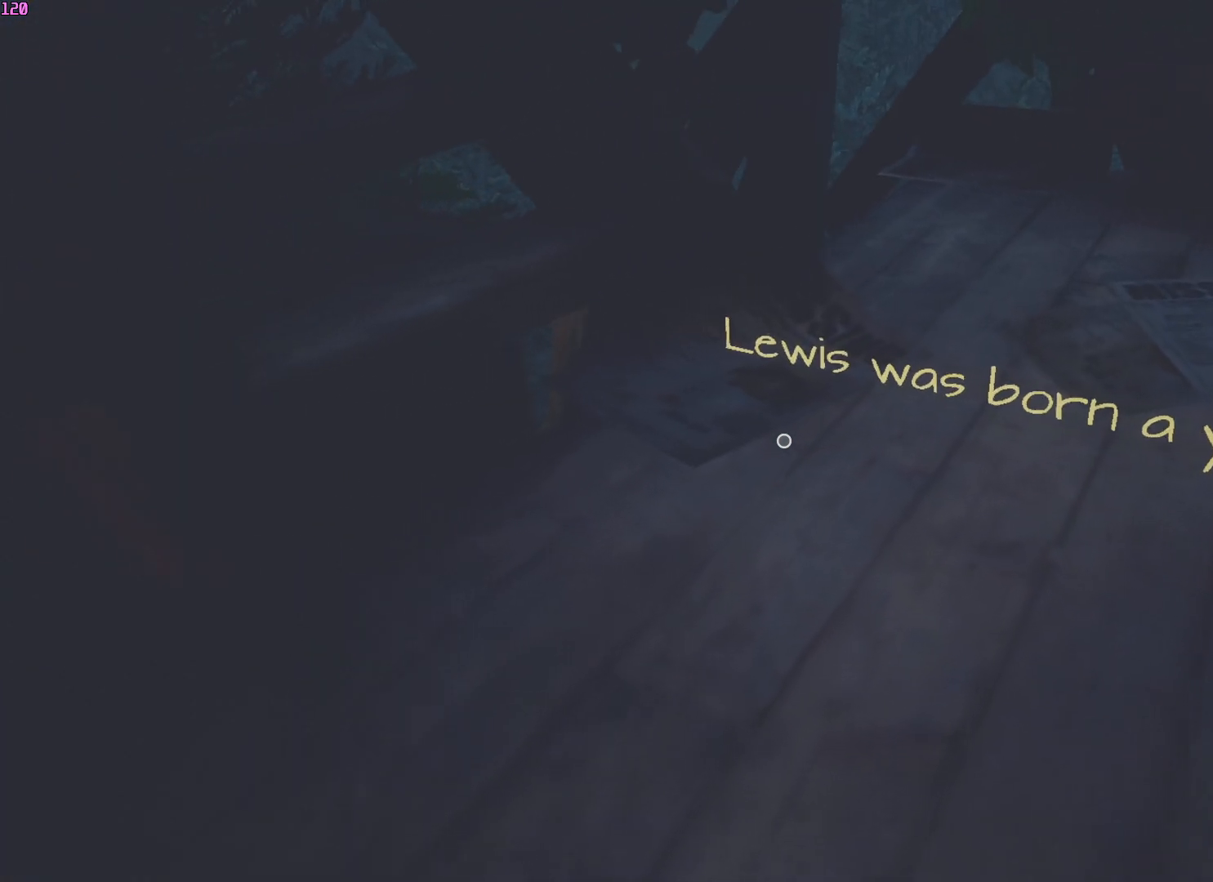
{"keys": ["w"], "mouse": [], "events": []}
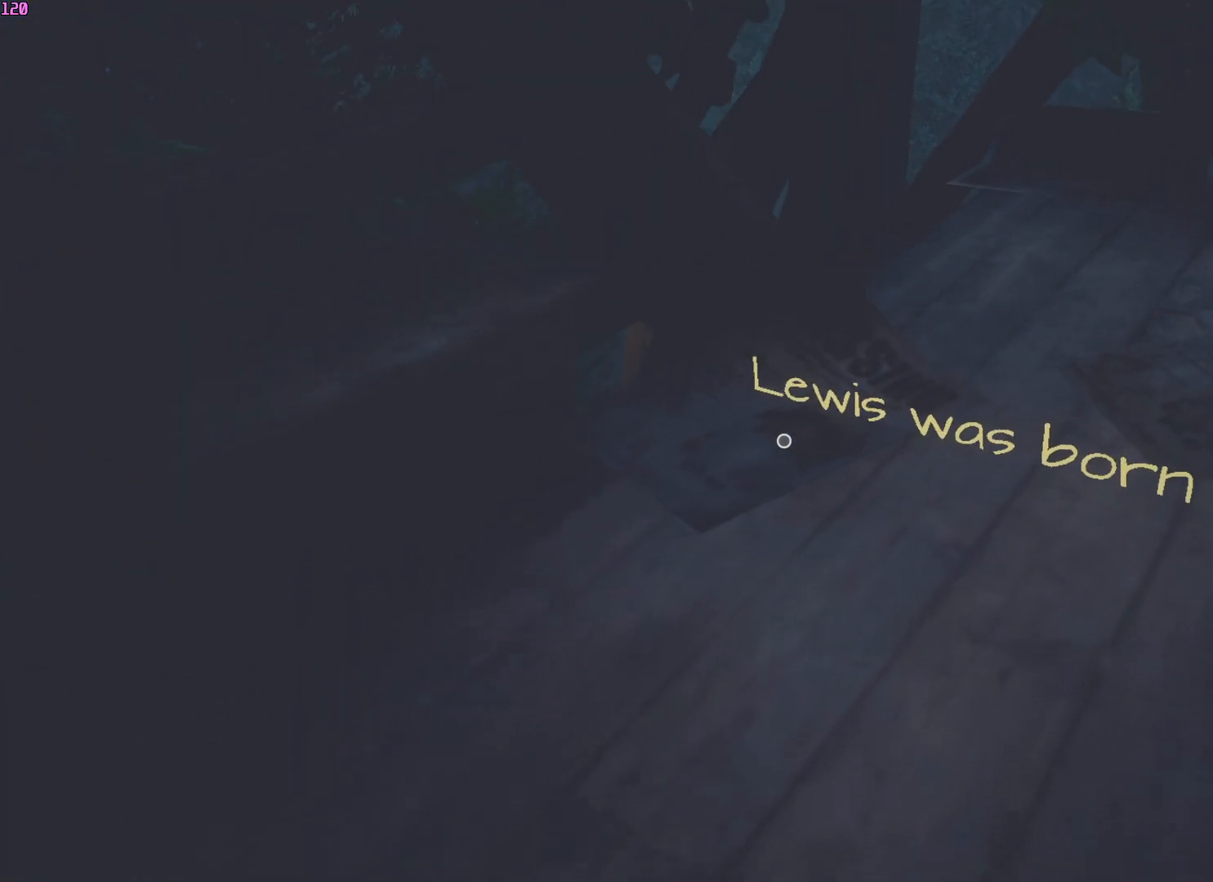
{"keys": ["w"], "mouse": [], "events": []}
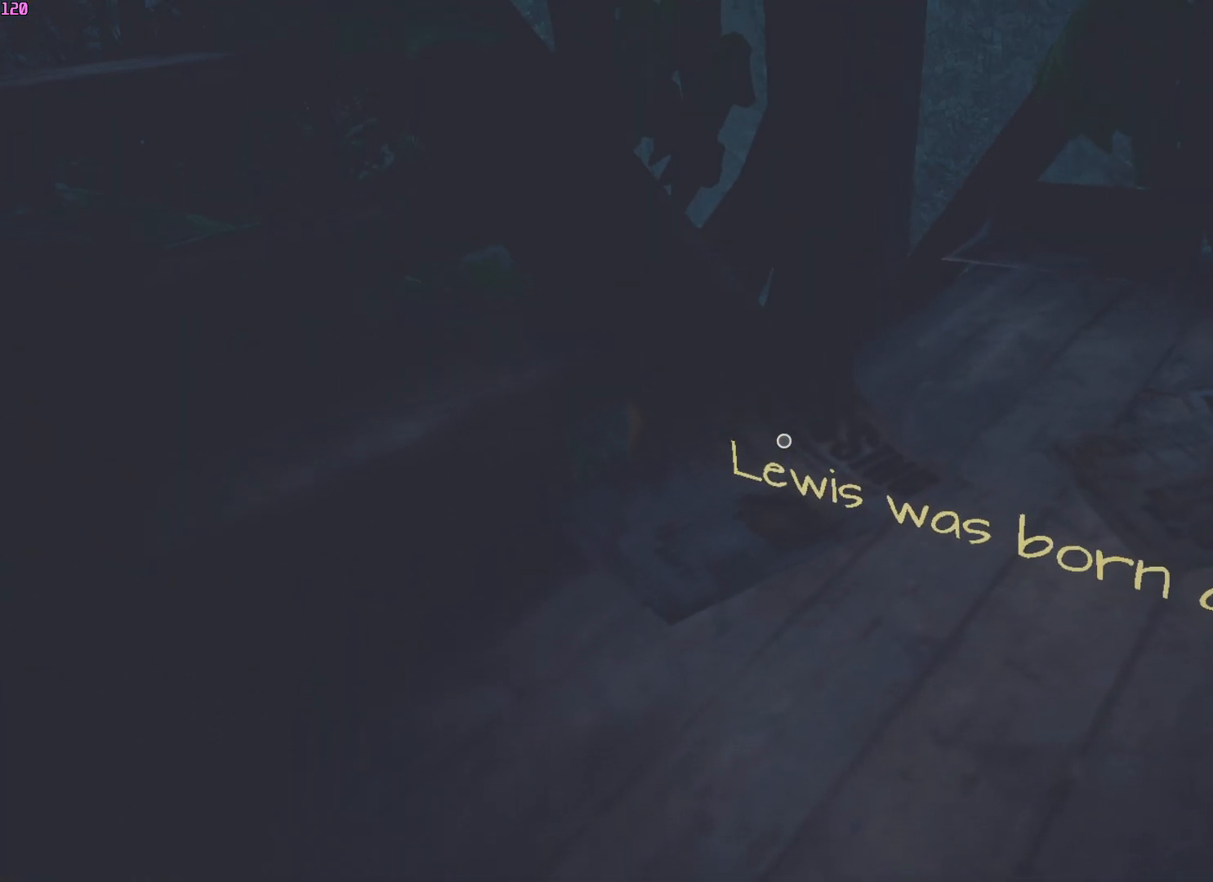
{"keys": ["w"], "mouse": [], "events": []}